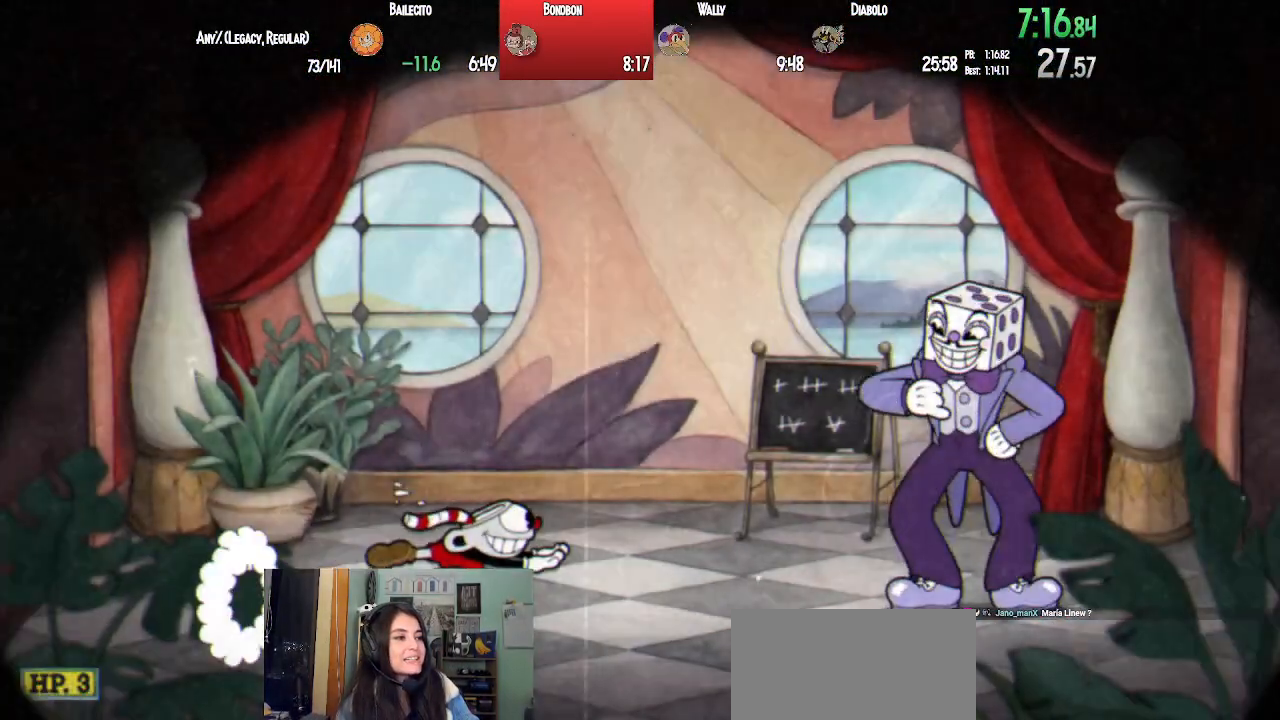
Gameplay with a controller (PlayStation layout); each line is a JSON object with the inputs held at the frame after it. "events" lists button and stick changes between this image and that frame as [ms after this image, input, new state], when the widget could be followed in between.
{"buttons": [], "left_stick": "center", "right_stick": "center", "events": [[217, "TRIANGLE", "down"], [367, "TRIANGLE", "up"]]}
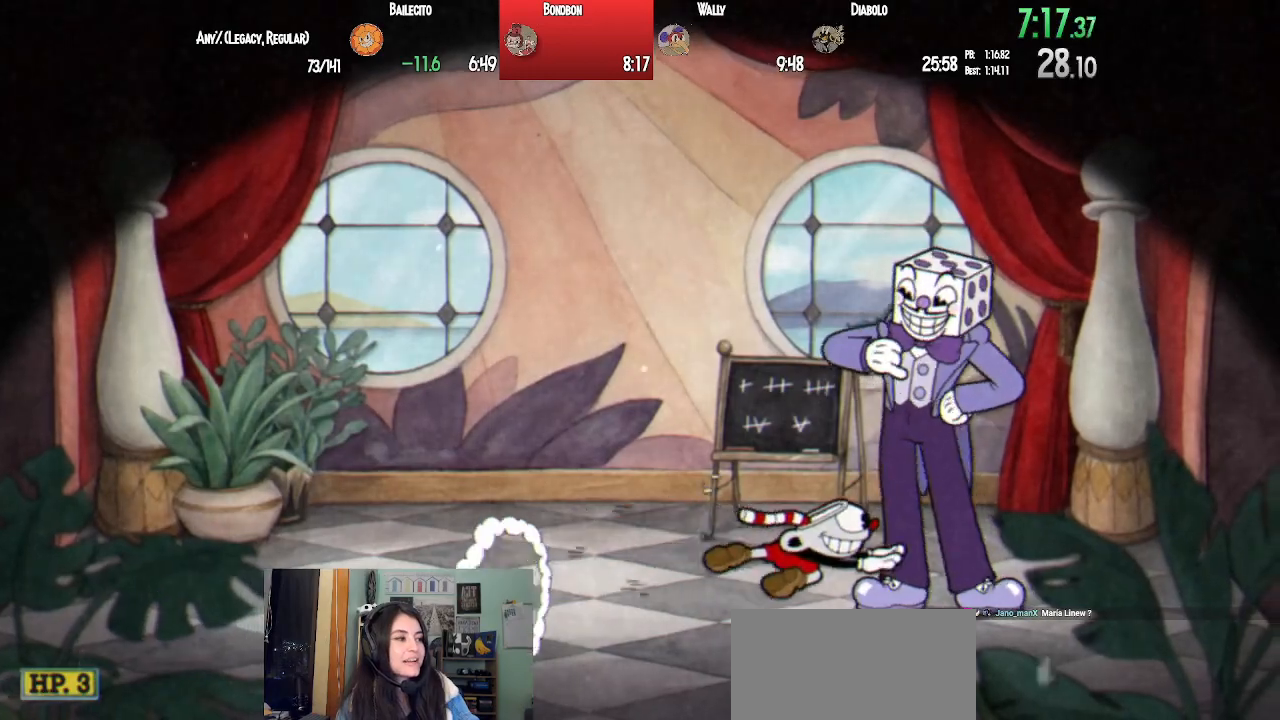
{"buttons": ["CROSS", "CIRCLE"], "left_stick": "center", "right_stick": "center", "events": [[50, "CROSS", "down"], [150, "CROSS", "up"], [233, "CROSS", "down"], [300, "CROSS", "up"], [400, "CIRCLE", "down"], [483, "CROSS", "down"]]}
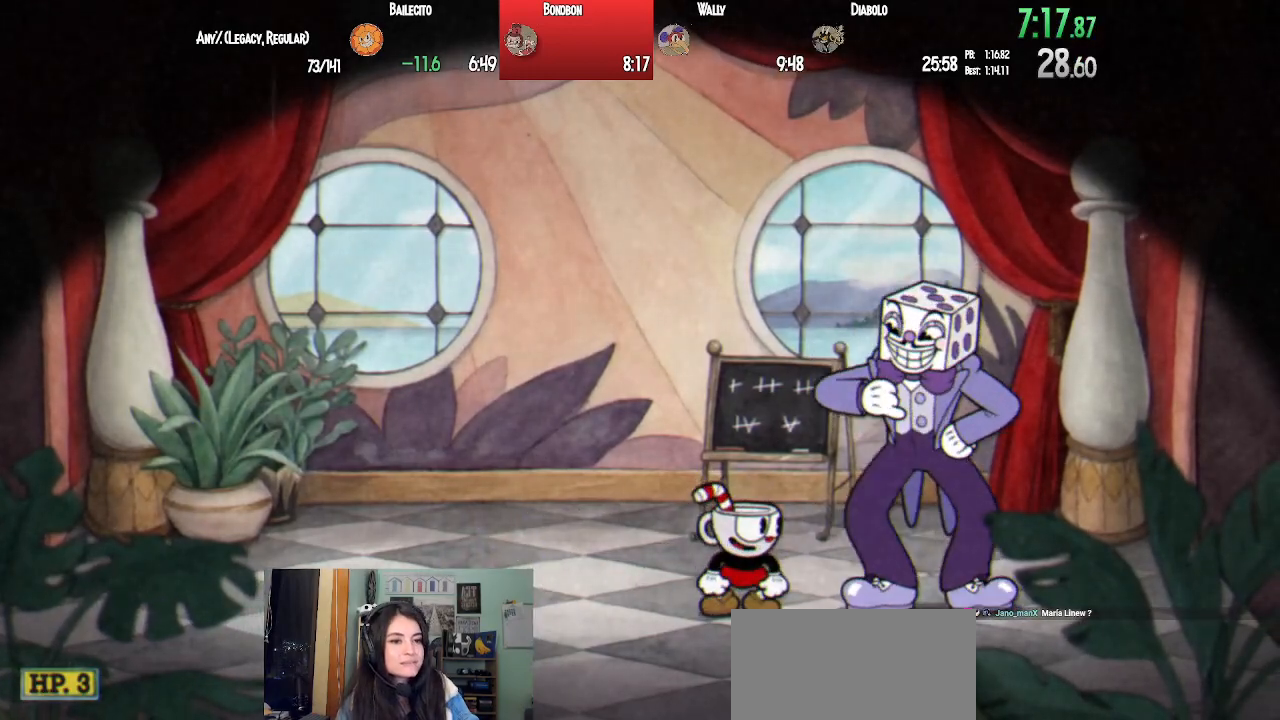
{"buttons": [], "left_stick": "center", "right_stick": "center", "events": [[50, "CIRCLE", "up"], [83, "CROSS", "up"], [150, "CIRCLE", "down"], [200, "CROSS", "down"], [233, "CIRCLE", "up"], [267, "CROSS", "up"], [333, "CIRCLE", "down"], [367, "CROSS", "down"], [417, "CIRCLE", "up"], [450, "CROSS", "up"]]}
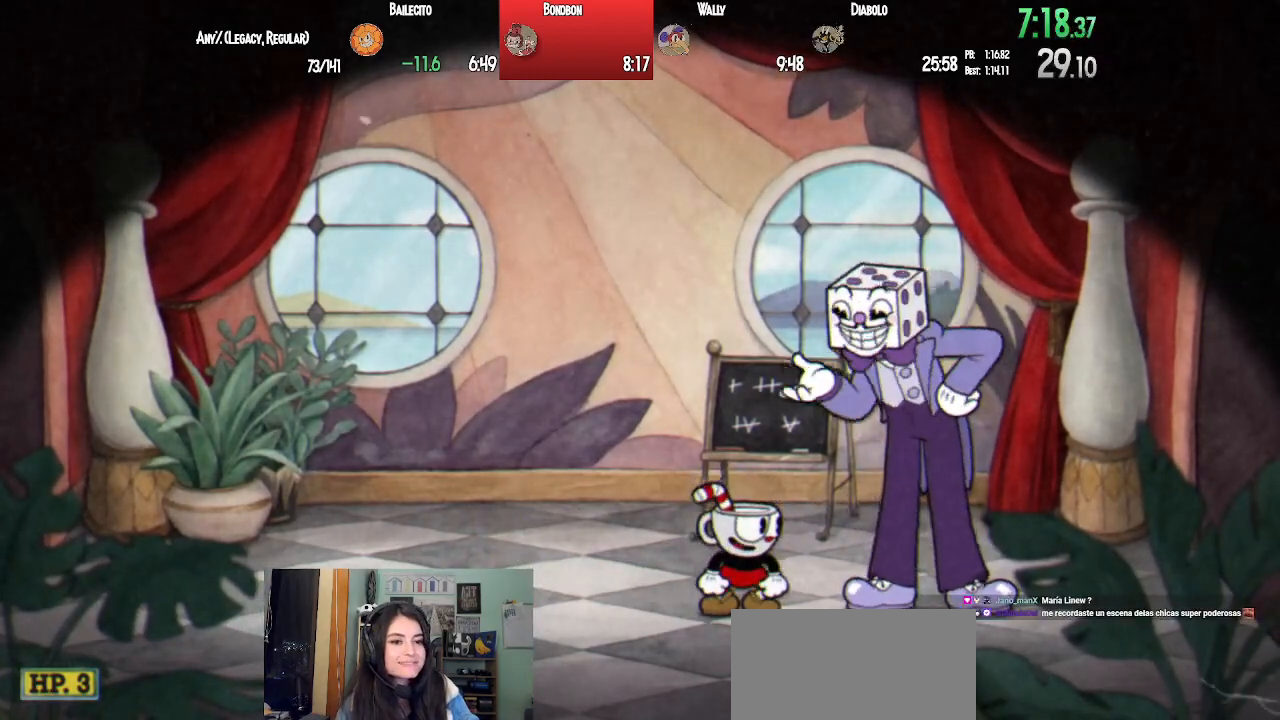
{"buttons": [], "left_stick": "center", "right_stick": "center", "events": [[33, "CIRCLE", "down"], [50, "CROSS", "down"], [83, "CIRCLE", "up"], [117, "CROSS", "up"], [200, "CIRCLE", "down"], [217, "CROSS", "down"], [250, "CIRCLE", "up"], [300, "CROSS", "up"], [400, "CROSS", "down"], [467, "CROSS", "up"]]}
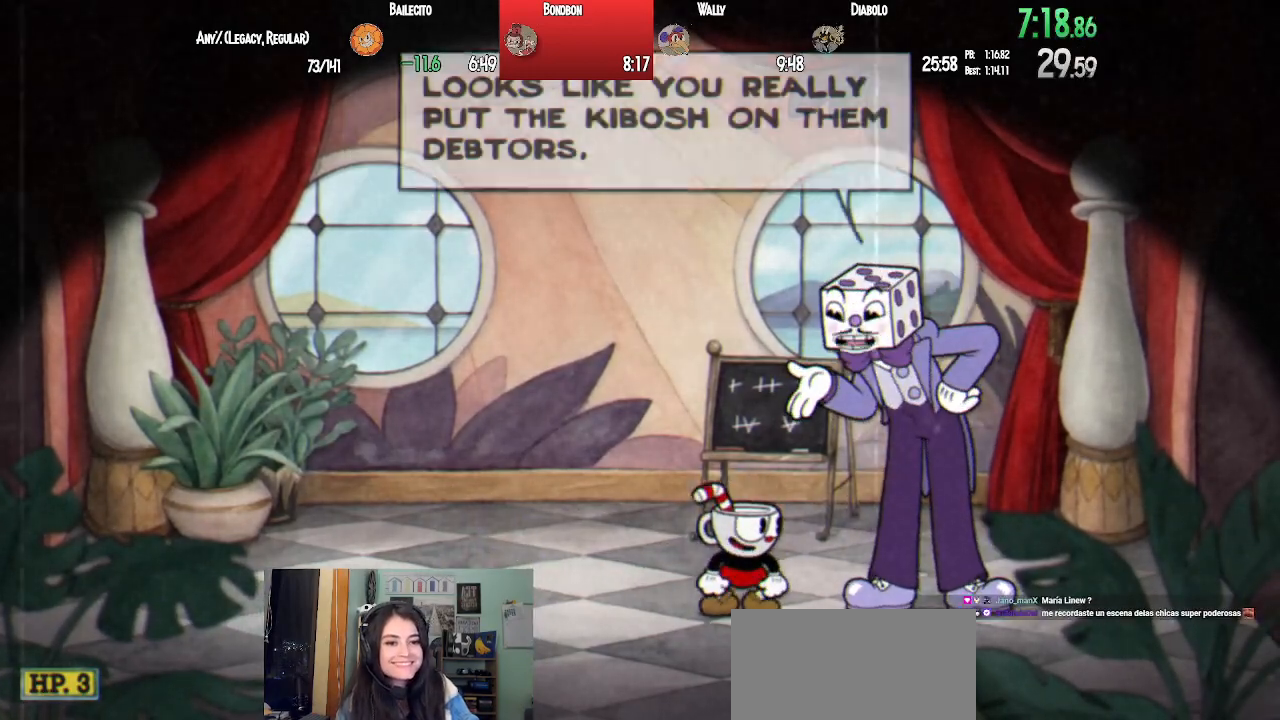
{"buttons": ["CROSS"], "left_stick": "center", "right_stick": "center", "events": [[83, "CROSS", "down"], [150, "CROSS", "up"], [217, "CIRCLE", "down"], [267, "CROSS", "down"], [283, "CIRCLE", "up"], [333, "CROSS", "up"], [417, "CIRCLE", "down"], [433, "CROSS", "down"], [467, "CIRCLE", "up"]]}
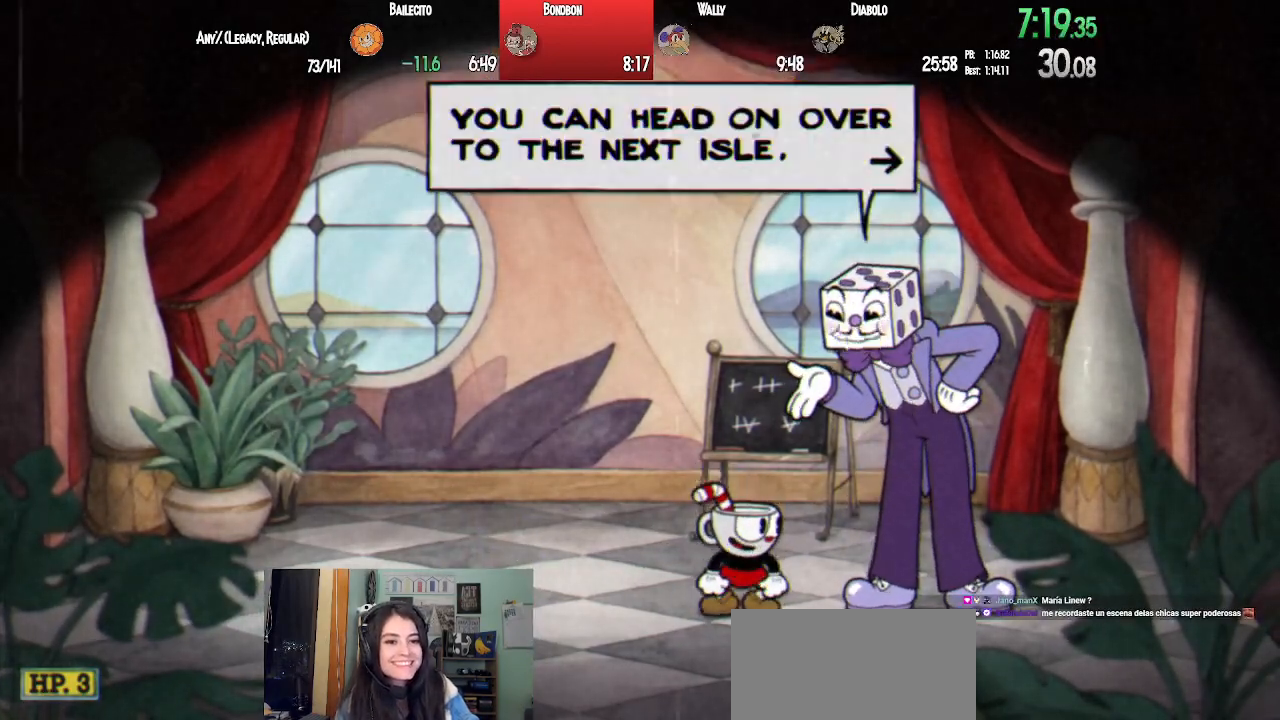
{"buttons": ["CROSS", "CIRCLE"], "left_stick": "center", "right_stick": "center", "events": [[17, "CROSS", "up"], [100, "CIRCLE", "down"], [100, "CROSS", "down"], [150, "CIRCLE", "up"], [200, "CROSS", "up"], [267, "CIRCLE", "down"], [300, "CROSS", "down"], [350, "CIRCLE", "up"], [383, "CROSS", "up"], [450, "CIRCLE", "down"], [467, "CROSS", "down"]]}
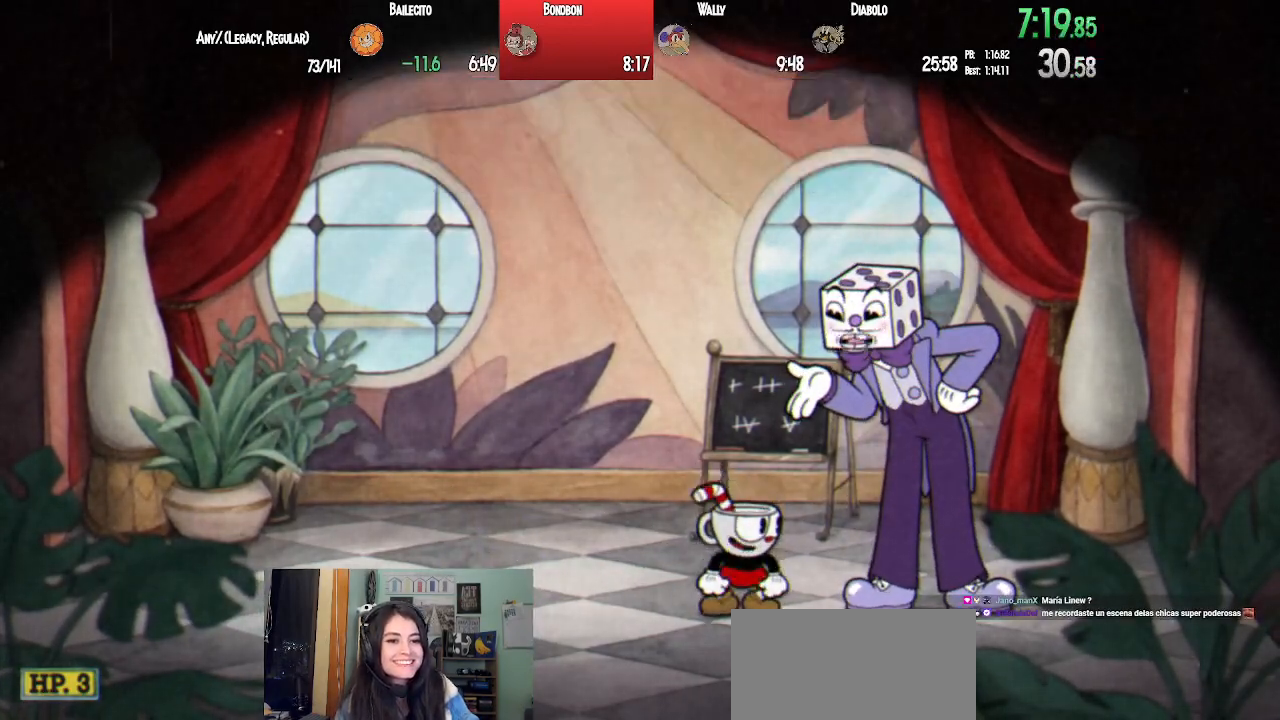
{"buttons": ["DPAD_RIGHT"], "left_stick": "center", "right_stick": "center", "events": [[17, "CIRCLE", "up"], [67, "CROSS", "up"], [150, "CIRCLE", "down"], [150, "CROSS", "down"], [183, "CIRCLE", "up"], [233, "CROSS", "up"], [317, "CROSS", "down"], [417, "CROSS", "up"], [483, "DPAD_RIGHT", "down"]]}
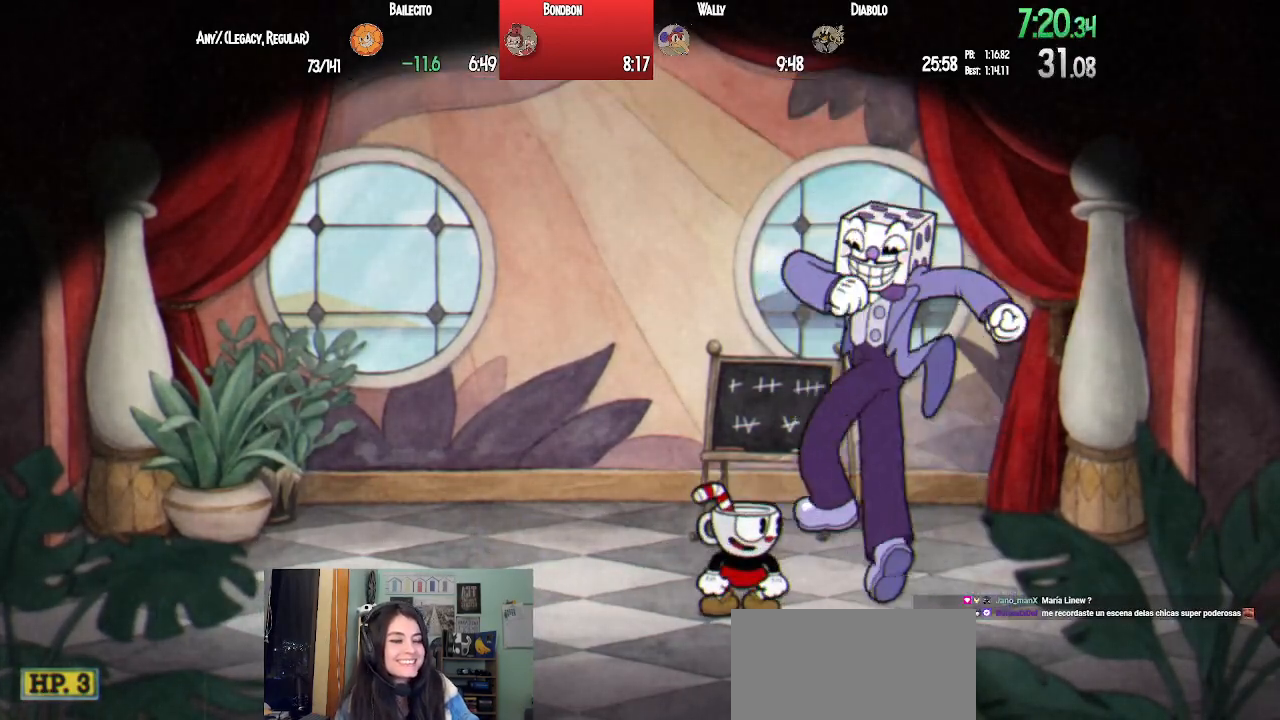
{"buttons": ["DPAD_RIGHT"], "left_stick": "center", "right_stick": "center", "events": []}
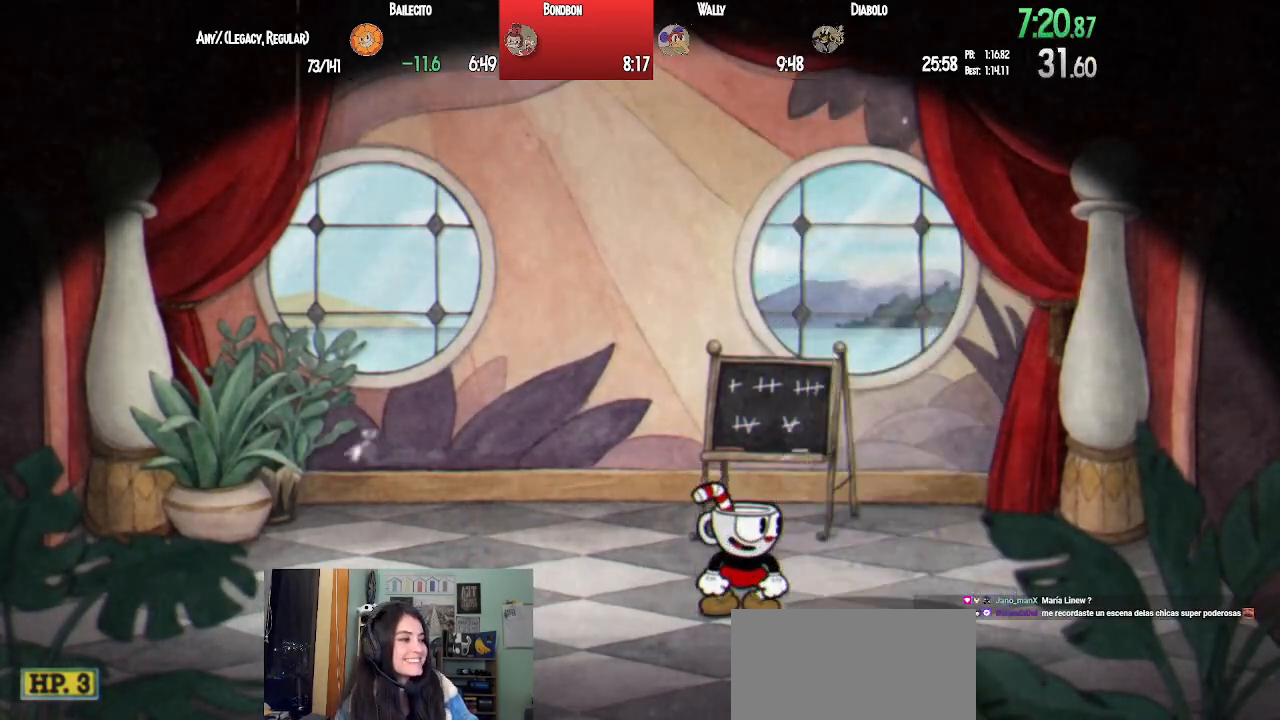
{"buttons": ["DPAD_RIGHT"], "left_stick": "center", "right_stick": "center", "events": []}
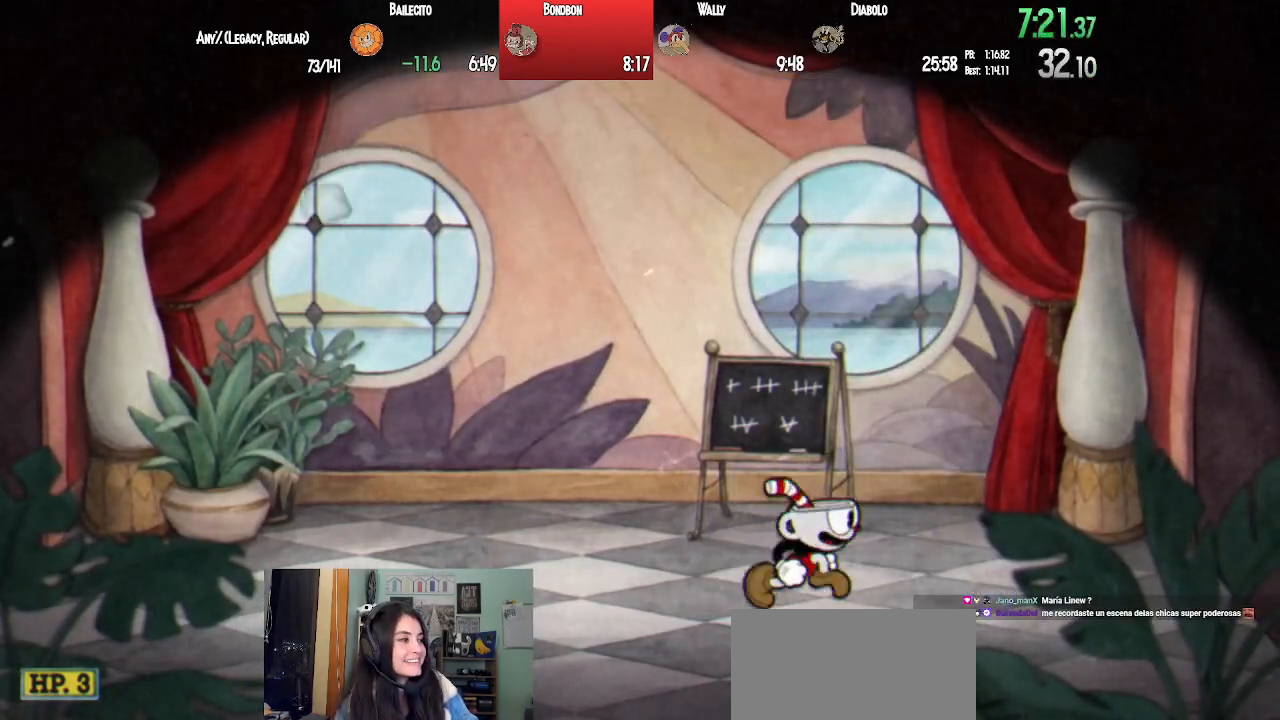
{"buttons": ["CROSS"], "left_stick": "center", "right_stick": "center", "events": [[17, "TRIANGLE", "down"], [117, "TRIANGLE", "up"], [383, "CROSS", "down"], [433, "DPAD_RIGHT", "up"]]}
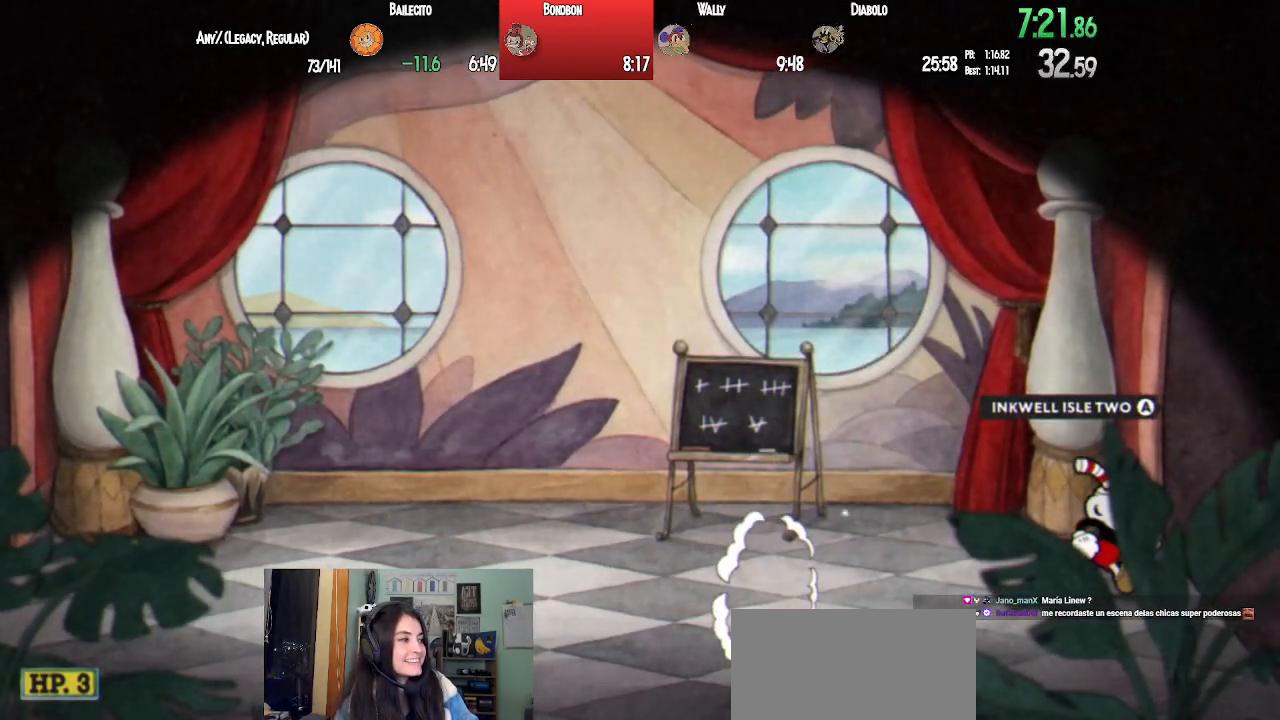
{"buttons": [], "left_stick": "center", "right_stick": "center", "events": [[350, "CROSS", "up"]]}
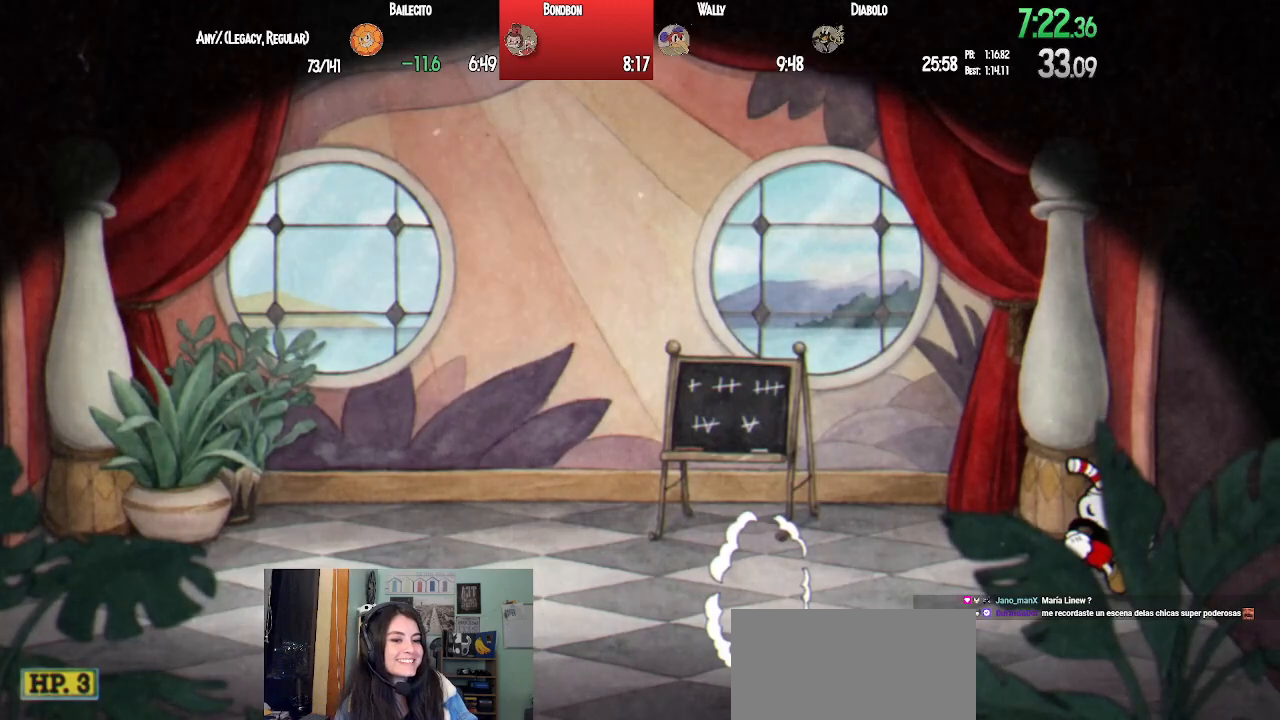
{"buttons": [], "left_stick": "center", "right_stick": "center", "events": []}